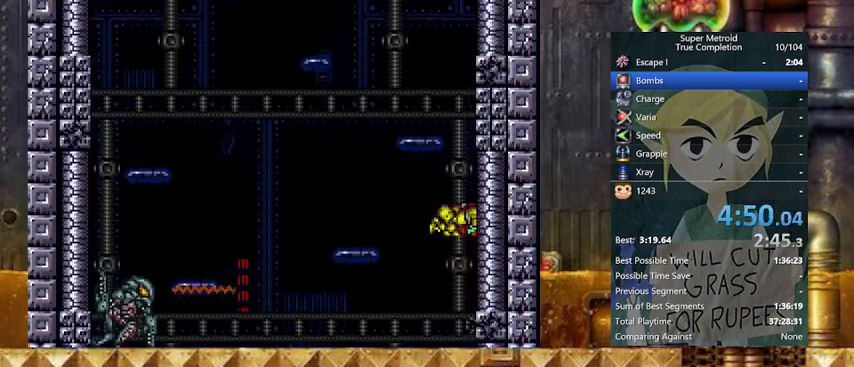
Gameplay with a controller (Nintendo layout); each line is a JSON object with the inputs held at the frame after it. "events" lists button and stick changes between this image and that frame as [ms after this image, input, new state], when the widget could be followed in between. Not read: L3 R3.
{"buttons": ["X", "Y", "DPAD_UP"], "events": [[167, "B", "up"], [167, "DPAD_LEFT", "down"], [167, "DPAD_RIGHT", "up"], [200, "B", "down"], [367, "DPAD_UP", "down"], [433, "B", "up"], [433, "DPAD_LEFT", "up"], [467, "X", "down"]]}
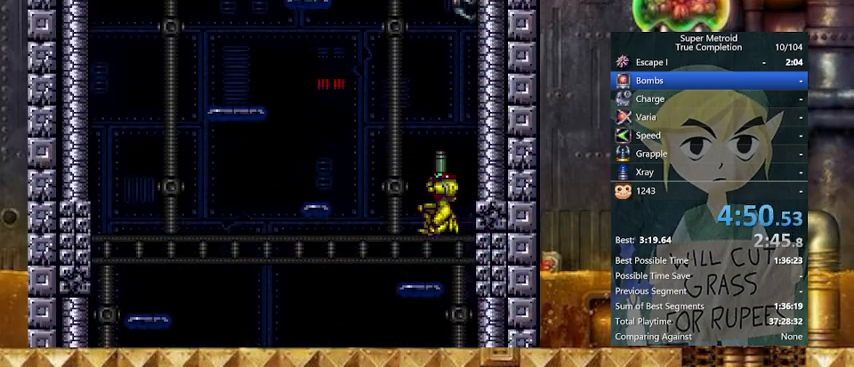
{"buttons": ["B", "Y", "DPAD_RIGHT"], "events": [[33, "DPAD_UP", "up"], [67, "DPAD_LEFT", "down"], [67, "X", "up"], [167, "DPAD_LEFT", "up"], [167, "DPAD_RIGHT", "down"], [233, "B", "down"]]}
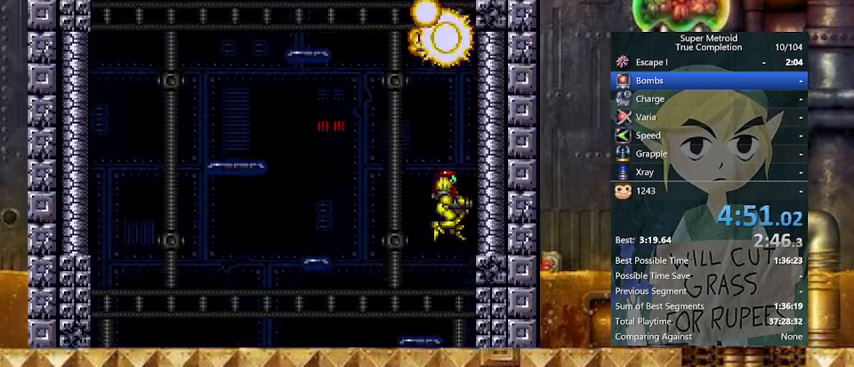
{"buttons": ["Y", "L1", "DPAD_LEFT"], "events": [[67, "B", "up"], [67, "DPAD_LEFT", "down"], [133, "DPAD_RIGHT", "up"], [233, "DPAD_LEFT", "up"], [433, "DPAD_LEFT", "down"], [433, "L1", "down"]]}
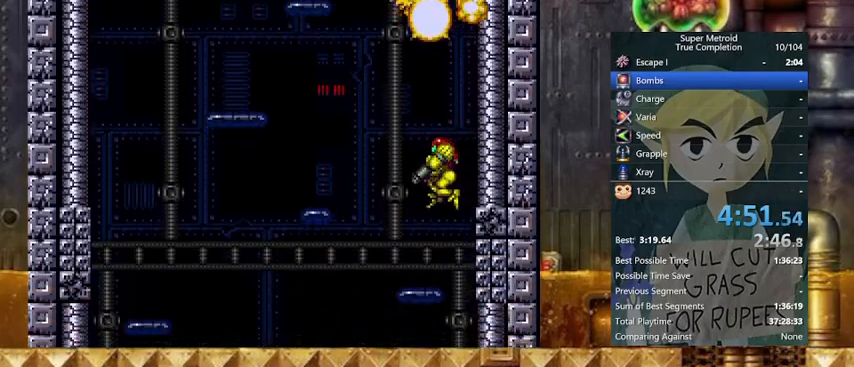
{"buttons": ["B", "Y", "DPAD_RIGHT"], "events": [[33, "DPAD_LEFT", "up"], [67, "L1", "up"], [100, "DPAD_LEFT", "down"], [200, "B", "down"], [200, "DPAD_RIGHT", "down"], [267, "DPAD_LEFT", "up"]]}
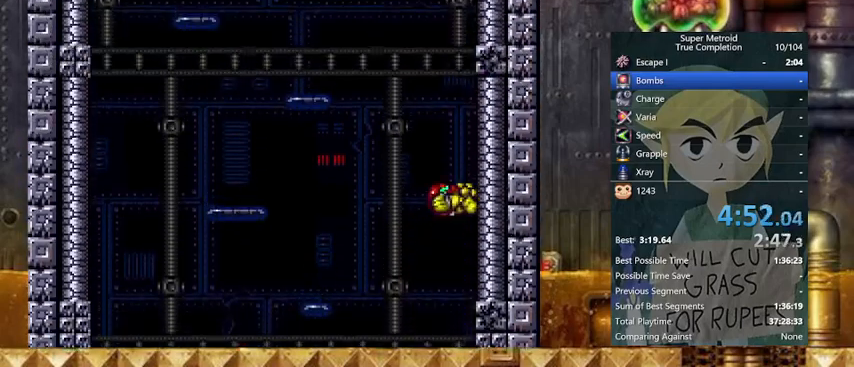
{"buttons": ["B", "Y", "DPAD_RIGHT"], "events": [[67, "DPAD_LEFT", "down"], [133, "B", "up"], [133, "DPAD_RIGHT", "up"], [167, "B", "down"], [233, "DPAD_LEFT", "up"], [233, "DPAD_RIGHT", "down"], [367, "DPAD_LEFT", "down"], [400, "B", "up"], [400, "DPAD_RIGHT", "up"], [467, "B", "down"], [500, "DPAD_LEFT", "up"], [500, "DPAD_RIGHT", "down"]]}
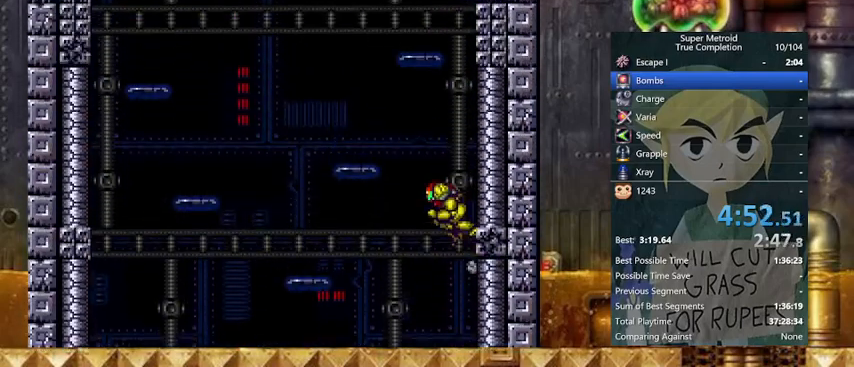
{"buttons": ["B", "Y", "DPAD_RIGHT"], "events": [[167, "DPAD_LEFT", "down"], [233, "B", "up"], [233, "DPAD_RIGHT", "up"], [267, "B", "down"], [267, "DPAD_RIGHT", "down"], [333, "DPAD_LEFT", "up"]]}
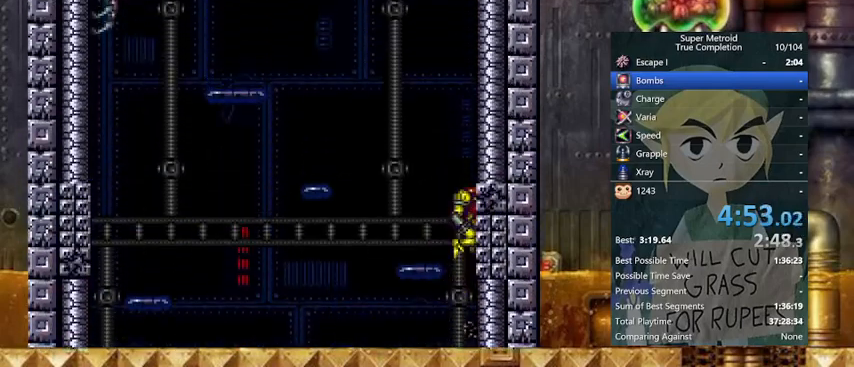
{"buttons": ["B", "Y", "DPAD_RIGHT"], "events": [[67, "B", "up"], [67, "DPAD_LEFT", "down"], [67, "DPAD_RIGHT", "up"], [133, "B", "down"], [167, "DPAD_LEFT", "up"], [167, "DPAD_RIGHT", "down"], [333, "B", "up"], [333, "DPAD_LEFT", "down"], [367, "B", "down"], [367, "DPAD_RIGHT", "up"], [433, "DPAD_RIGHT", "down"], [467, "DPAD_LEFT", "up"]]}
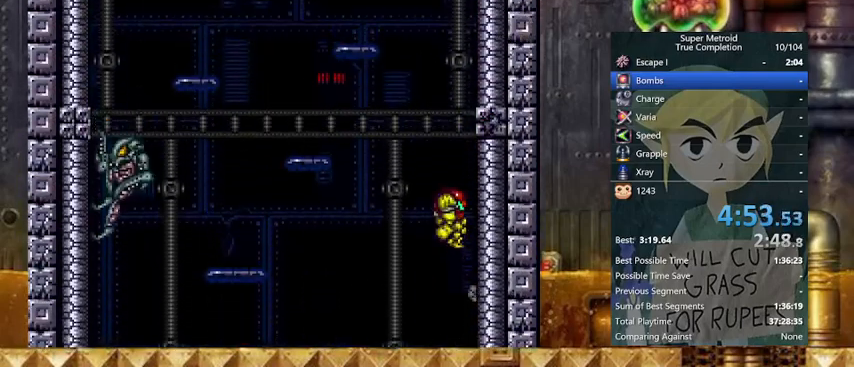
{"buttons": ["B", "Y", "DPAD_RIGHT"], "events": [[167, "DPAD_LEFT", "down"], [200, "B", "up"], [200, "DPAD_RIGHT", "up"], [267, "B", "down"], [300, "DPAD_RIGHT", "down"], [367, "DPAD_LEFT", "up"]]}
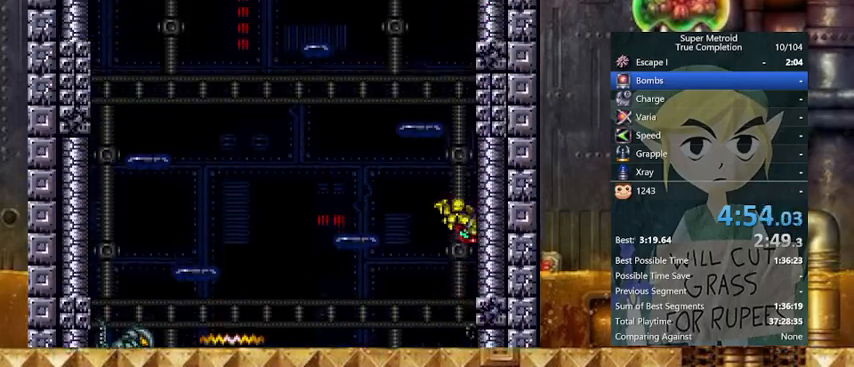
{"buttons": ["X", "Y", "DPAD_UP"], "events": [[133, "DPAD_LEFT", "down"], [167, "B", "up"], [167, "DPAD_RIGHT", "up"], [233, "B", "down"], [433, "B", "up"], [433, "DPAD_UP", "down"], [467, "DPAD_LEFT", "up"], [500, "X", "down"]]}
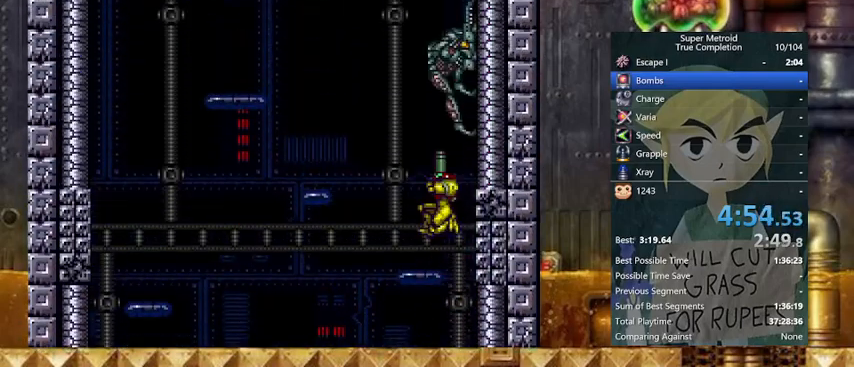
{"buttons": ["B", "Y", "DPAD_RIGHT"], "events": [[67, "DPAD_LEFT", "down"], [100, "DPAD_UP", "up"], [100, "X", "up"], [167, "DPAD_RIGHT", "down"], [200, "B", "down"], [200, "DPAD_LEFT", "up"]]}